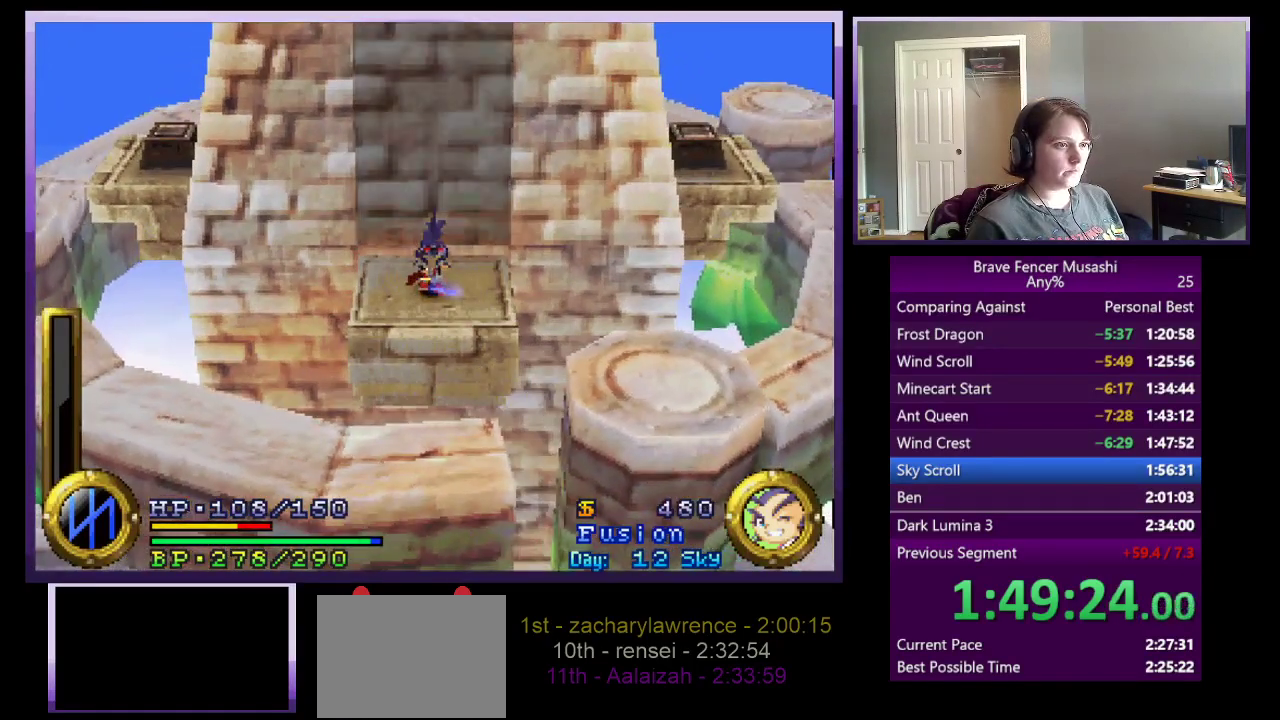
Gameplay with a controller (PlayStation layout); each line is a JSON object with the inputs held at the frame after it. "events" lists button and stick changes between this image and that frame as [ms after this image, input, new state], when the widget could be followed in between. Not read: R1.
{"buttons": [], "left_stick": "up-left", "right_stick": "center"}
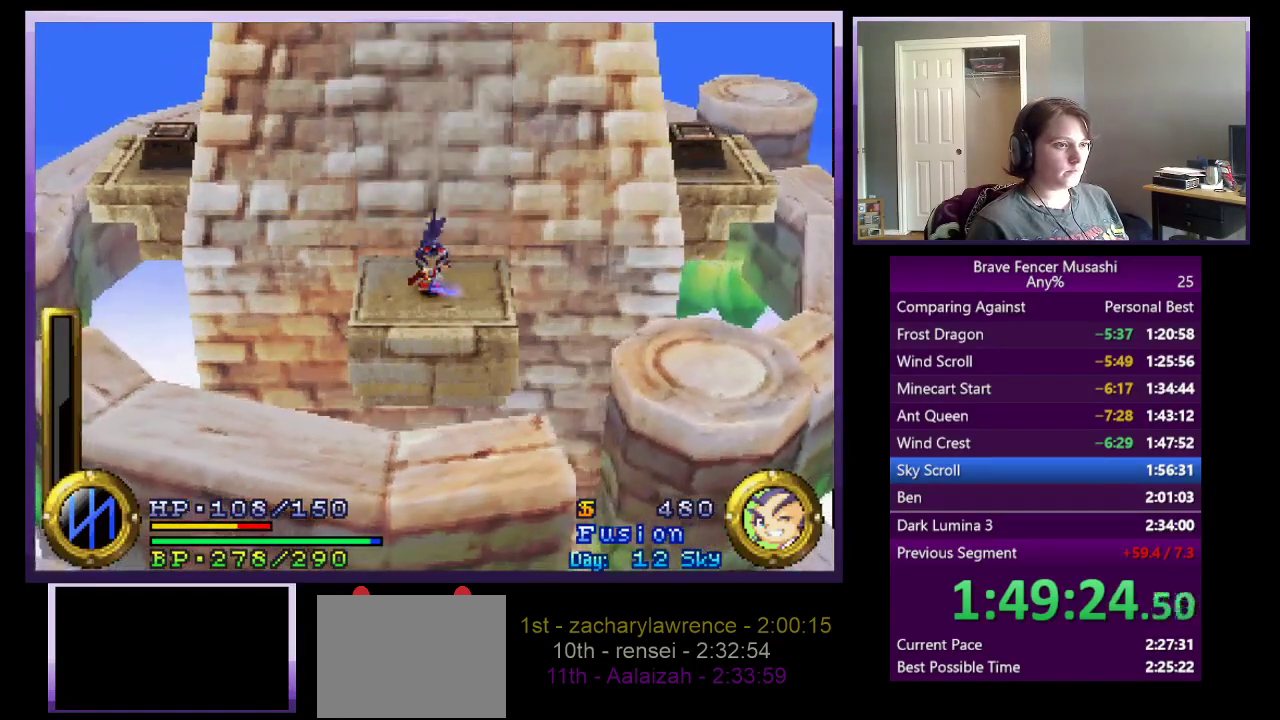
{"buttons": ["CROSS"], "left_stick": "right", "right_stick": "center", "events": [[100, "left_stick", "center"], [217, "left_stick", "right"], [417, "CROSS", "down"]]}
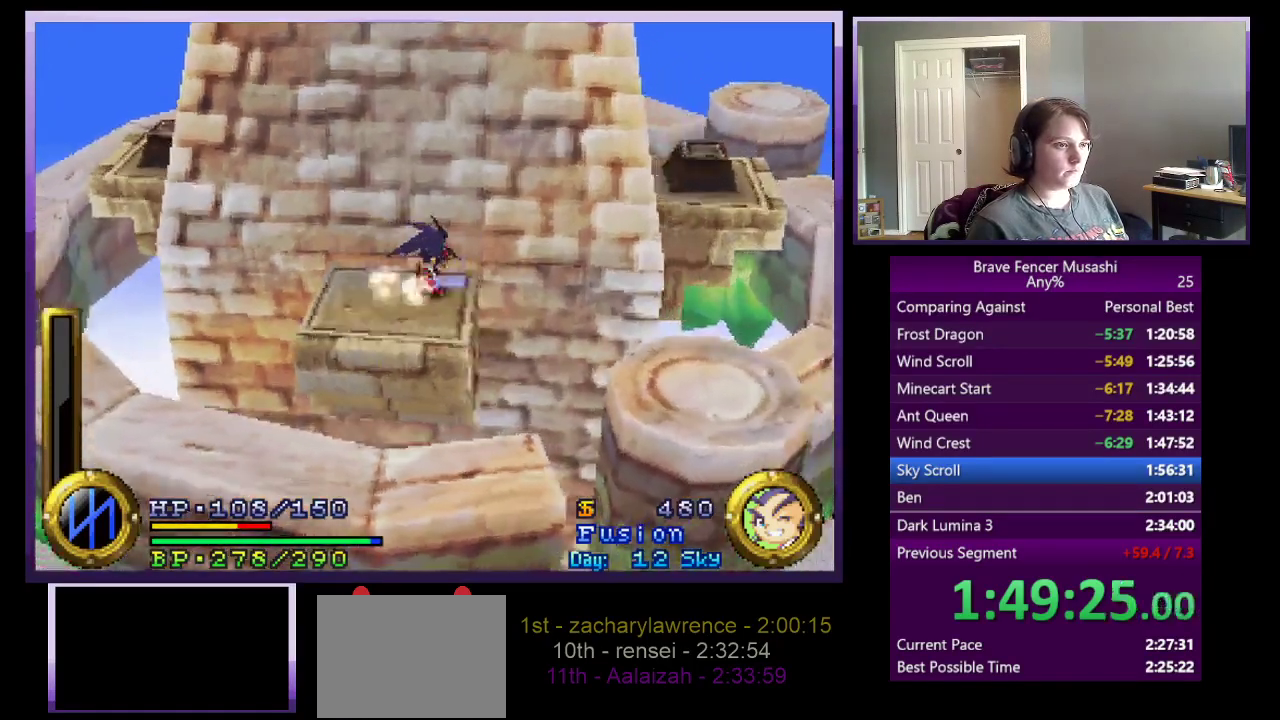
{"buttons": ["CROSS"], "left_stick": "down-right", "right_stick": "center", "events": [[217, "left_stick", "down-right"], [283, "CROSS", "up"], [450, "CROSS", "down"]]}
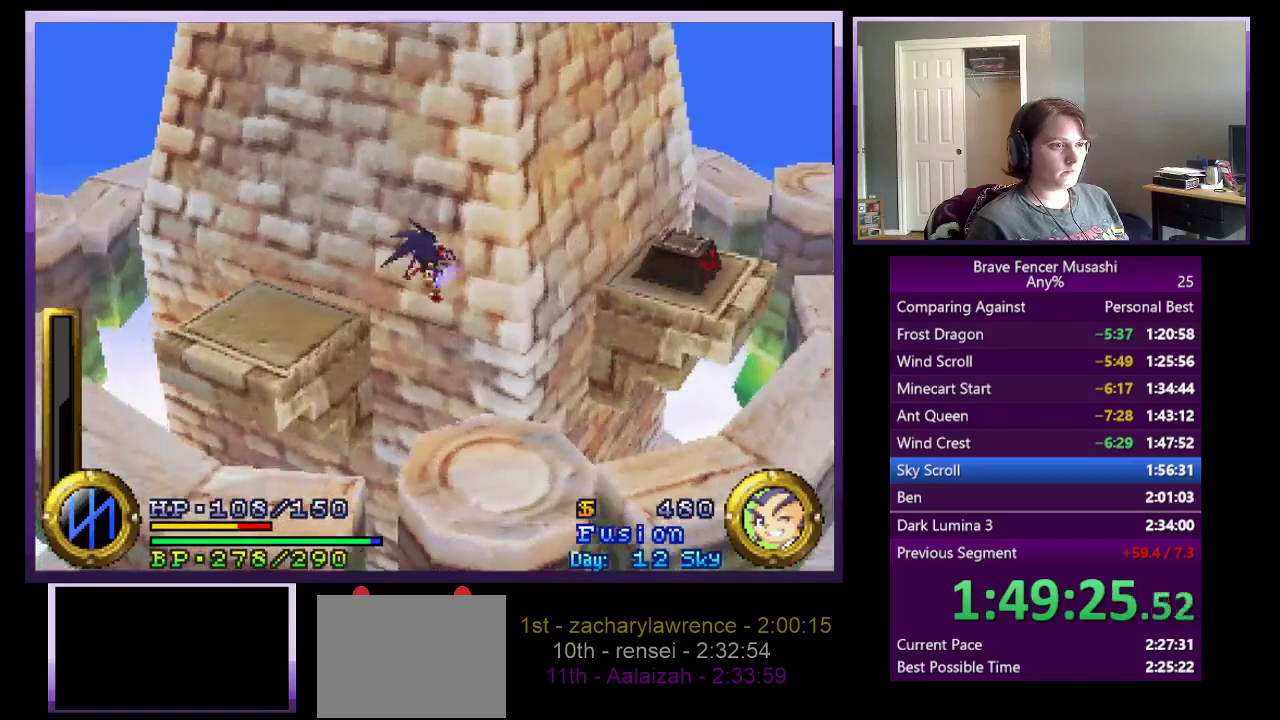
{"buttons": [], "left_stick": "center", "right_stick": "center", "events": [[33, "START", "down"], [117, "CROSS", "up"], [183, "START", "up"], [283, "left_stick", "center"], [333, "CROSS", "down"], [433, "CROSS", "up"]]}
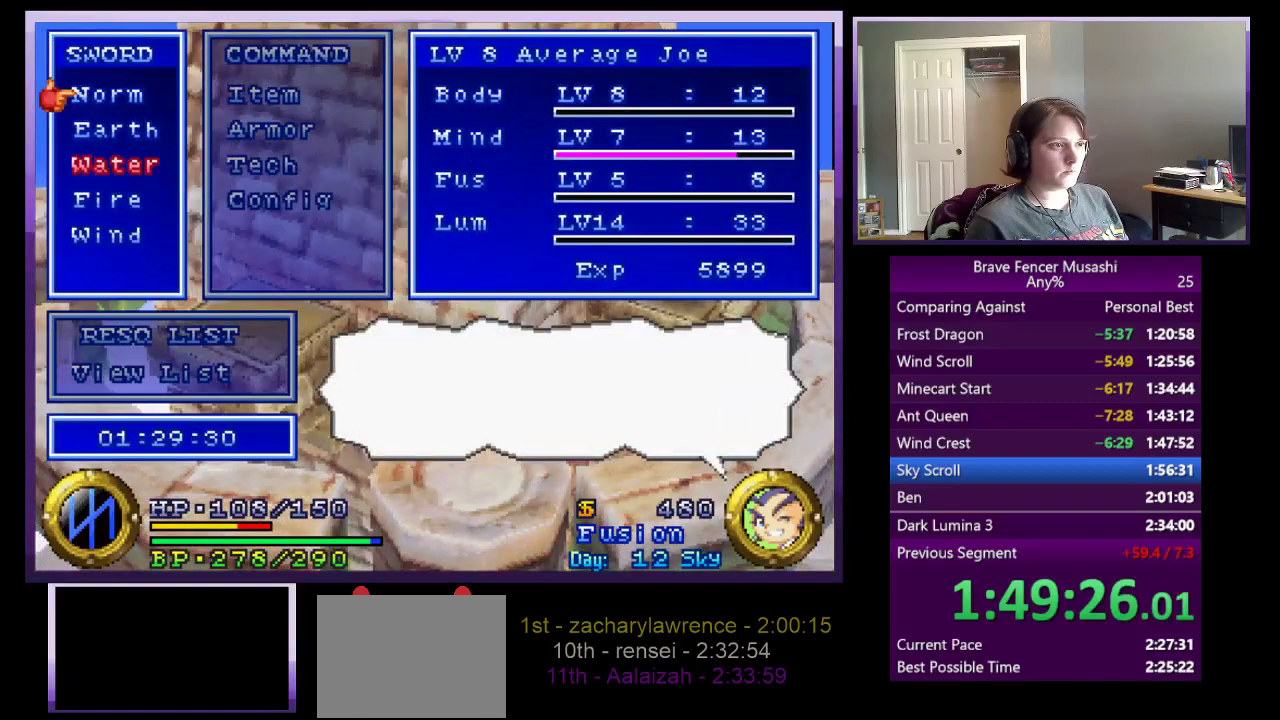
{"buttons": [], "left_stick": "center", "right_stick": "center", "events": []}
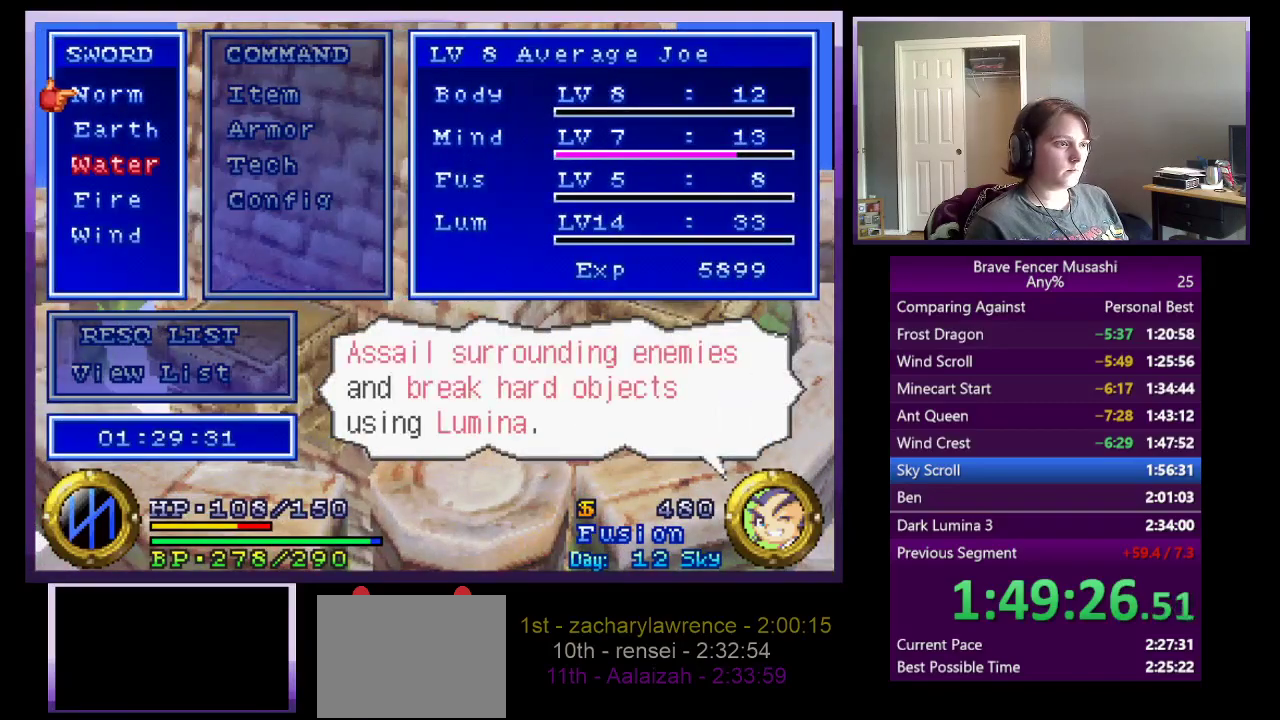
{"buttons": [], "left_stick": "center", "right_stick": "center", "events": [[117, "DPAD_UP", "down"], [217, "DPAD_UP", "up"], [317, "DPAD_UP", "down"], [433, "DPAD_UP", "up"]]}
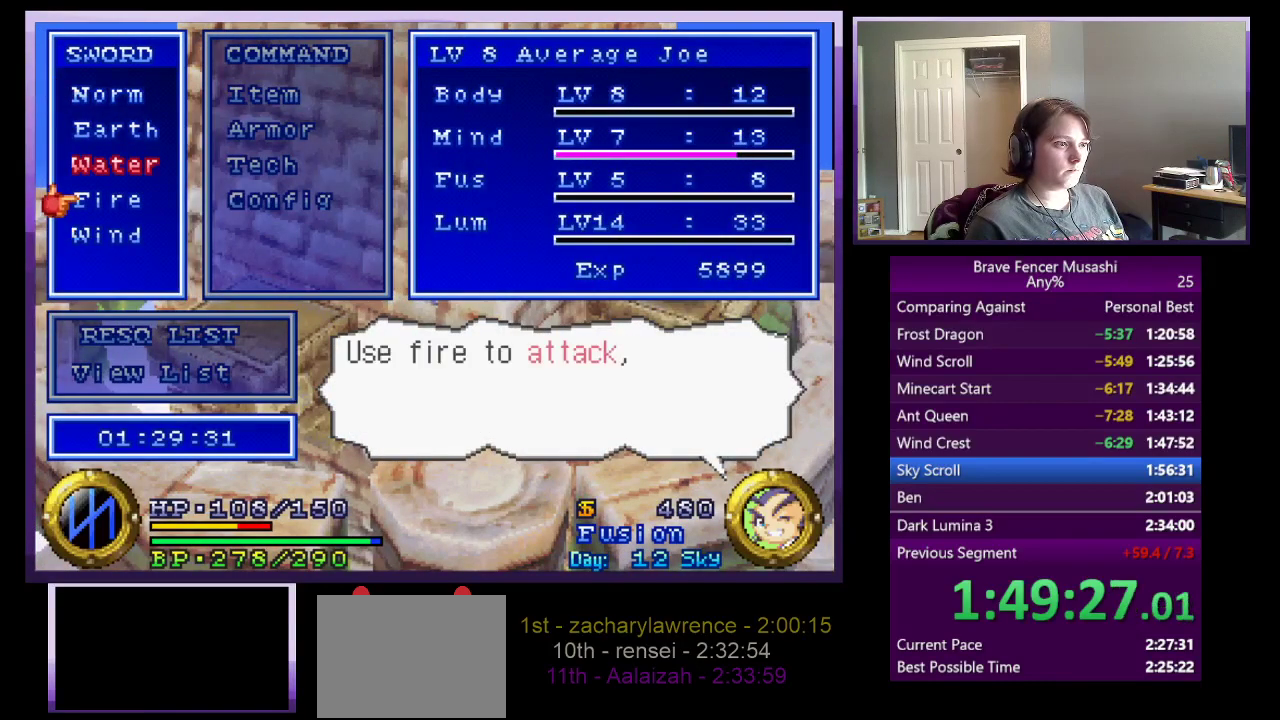
{"buttons": ["CROSS"], "left_stick": "down-right", "right_stick": "center", "events": [[133, "CROSS", "down"], [267, "left_stick", "down-right"]]}
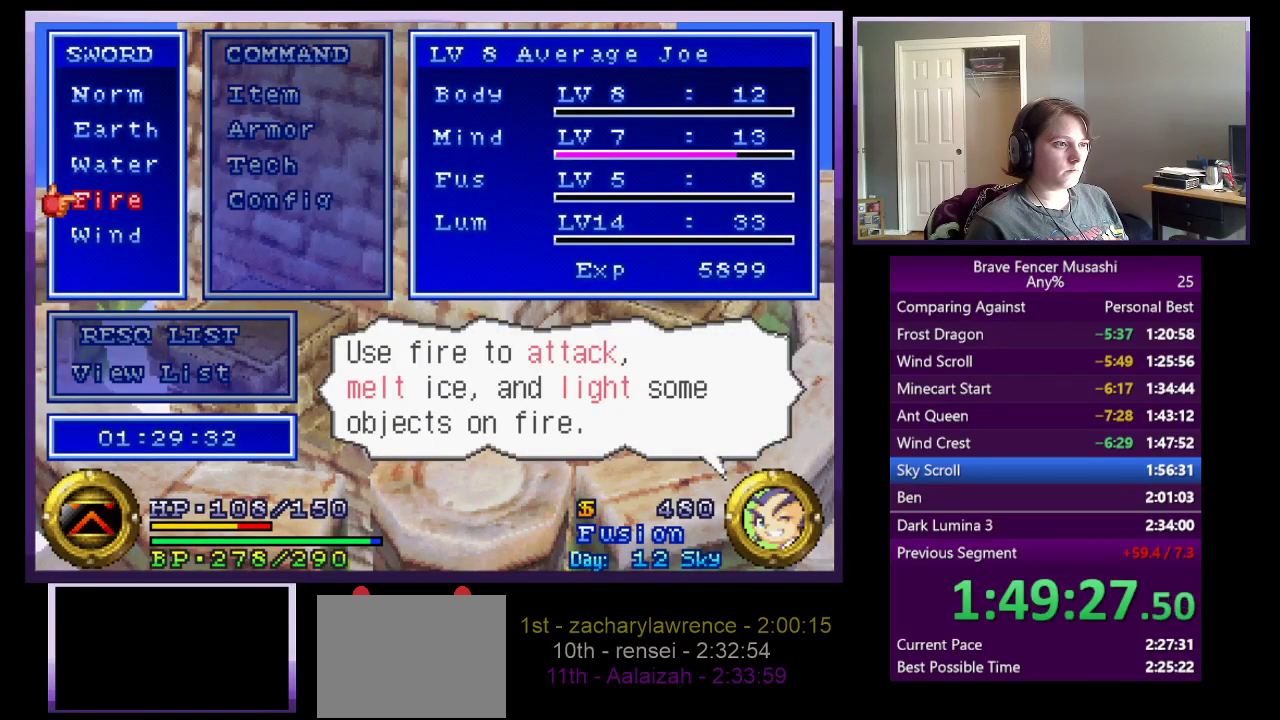
{"buttons": ["CROSS"], "left_stick": "center", "right_stick": "center", "events": [[150, "left_stick", "right"], [250, "left_stick", "center"]]}
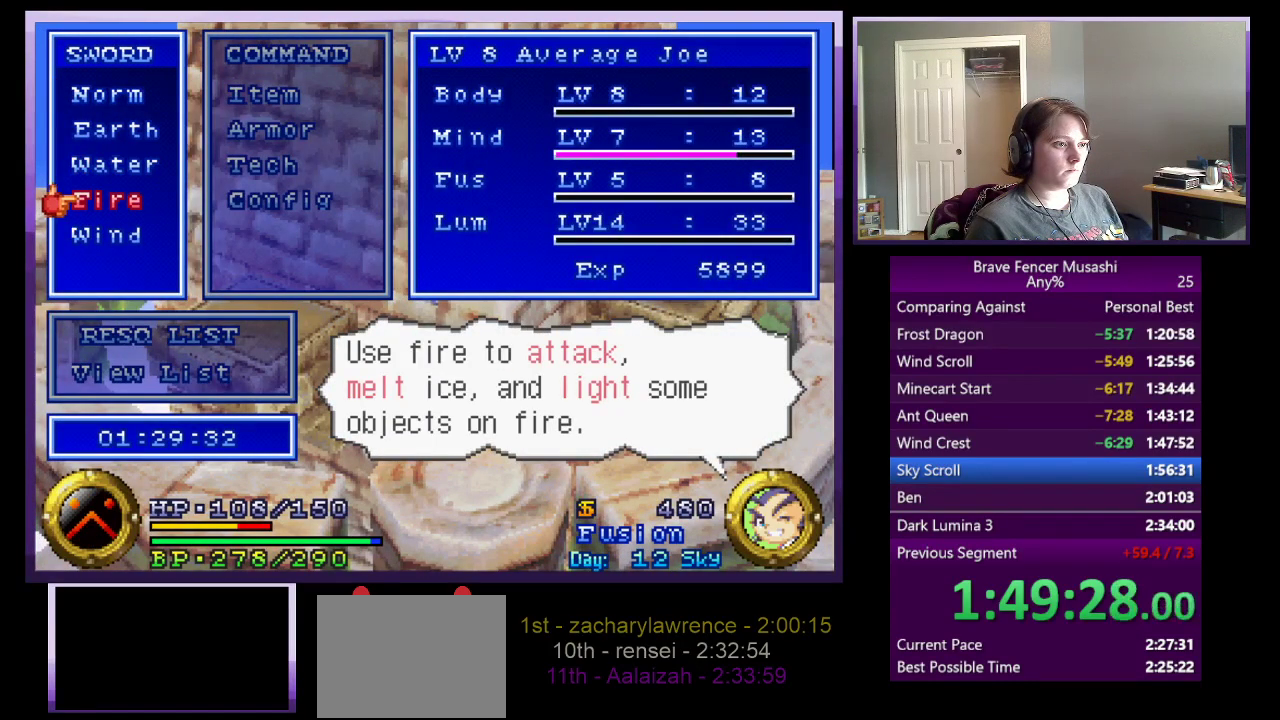
{"buttons": ["CROSS"], "left_stick": "center", "right_stick": "center", "events": []}
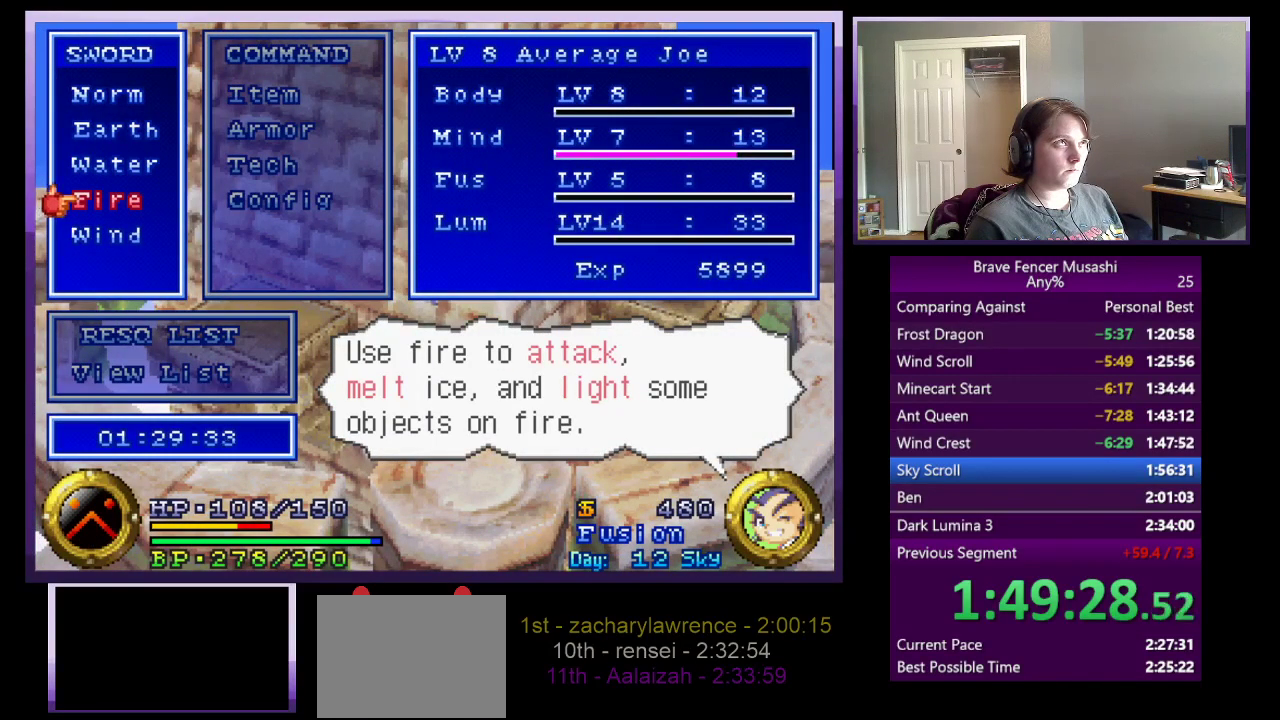
{"buttons": ["CROSS"], "left_stick": "down-right", "right_stick": "center", "events": [[317, "START", "down"], [350, "left_stick", "down-right"], [450, "START", "up"]]}
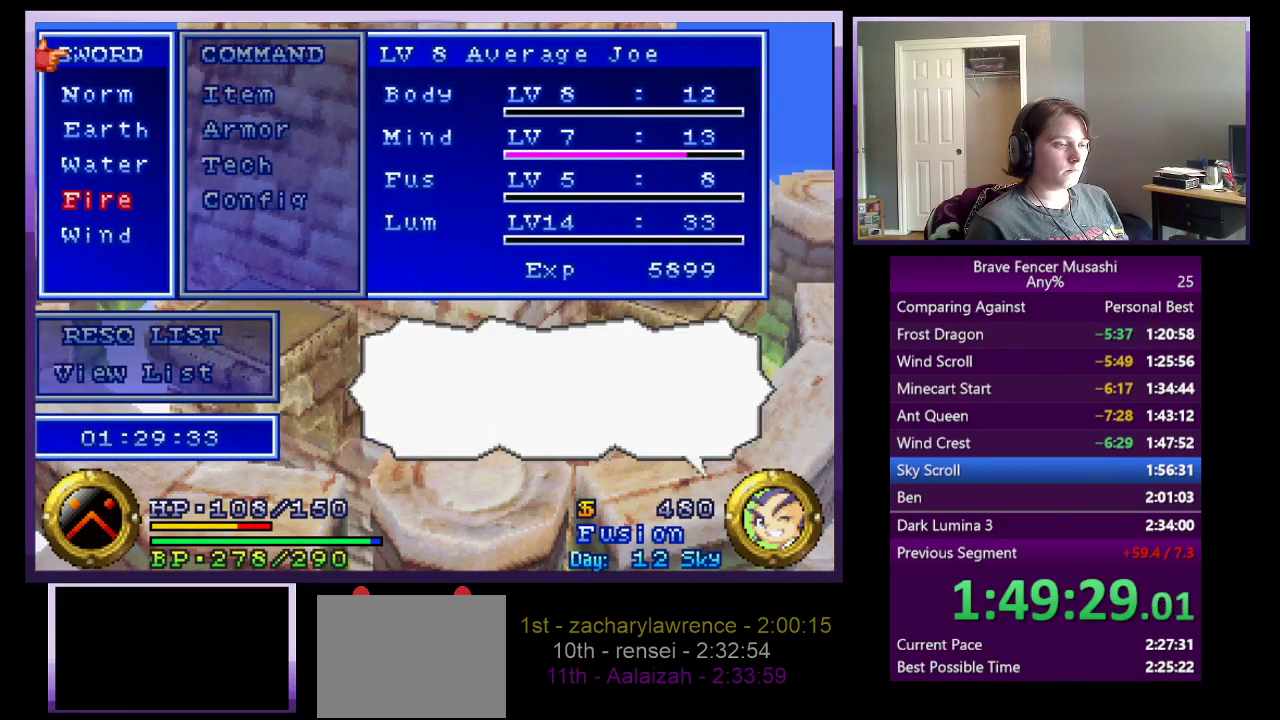
{"buttons": ["CROSS"], "left_stick": "down-right", "right_stick": "center", "events": []}
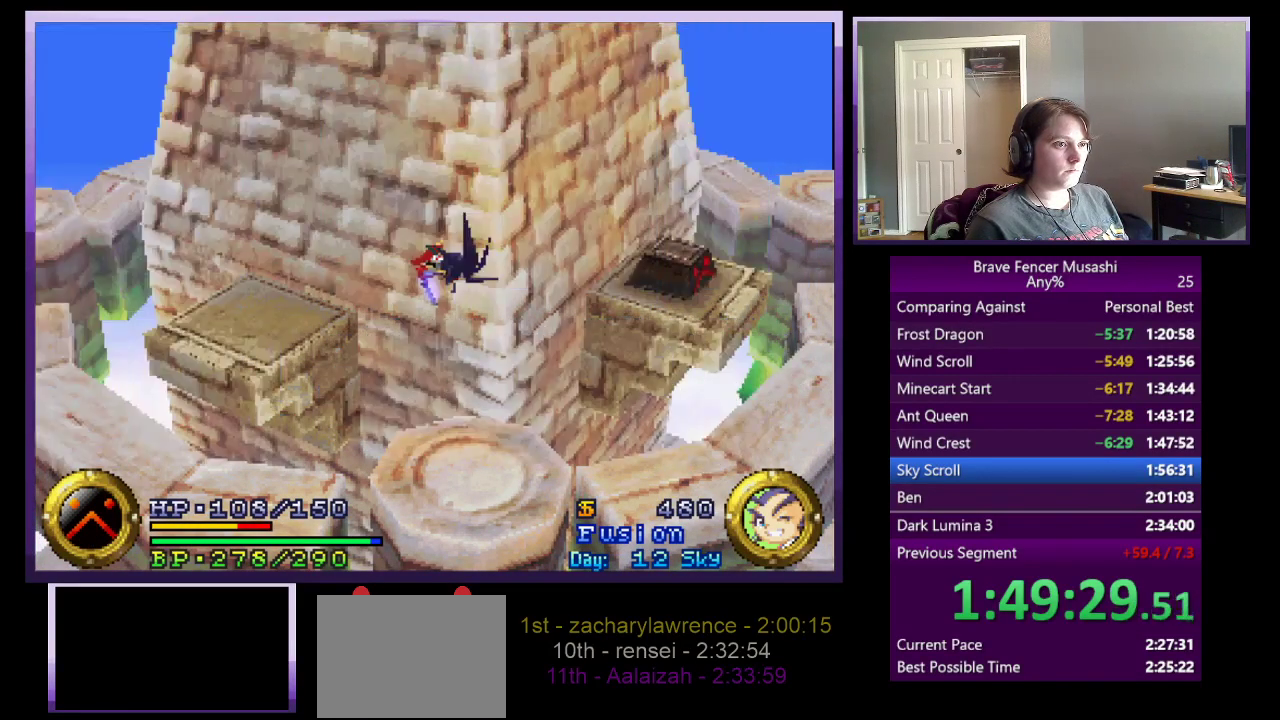
{"buttons": ["CROSS"], "left_stick": "right", "right_stick": "center", "events": [[200, "left_stick", "right"]]}
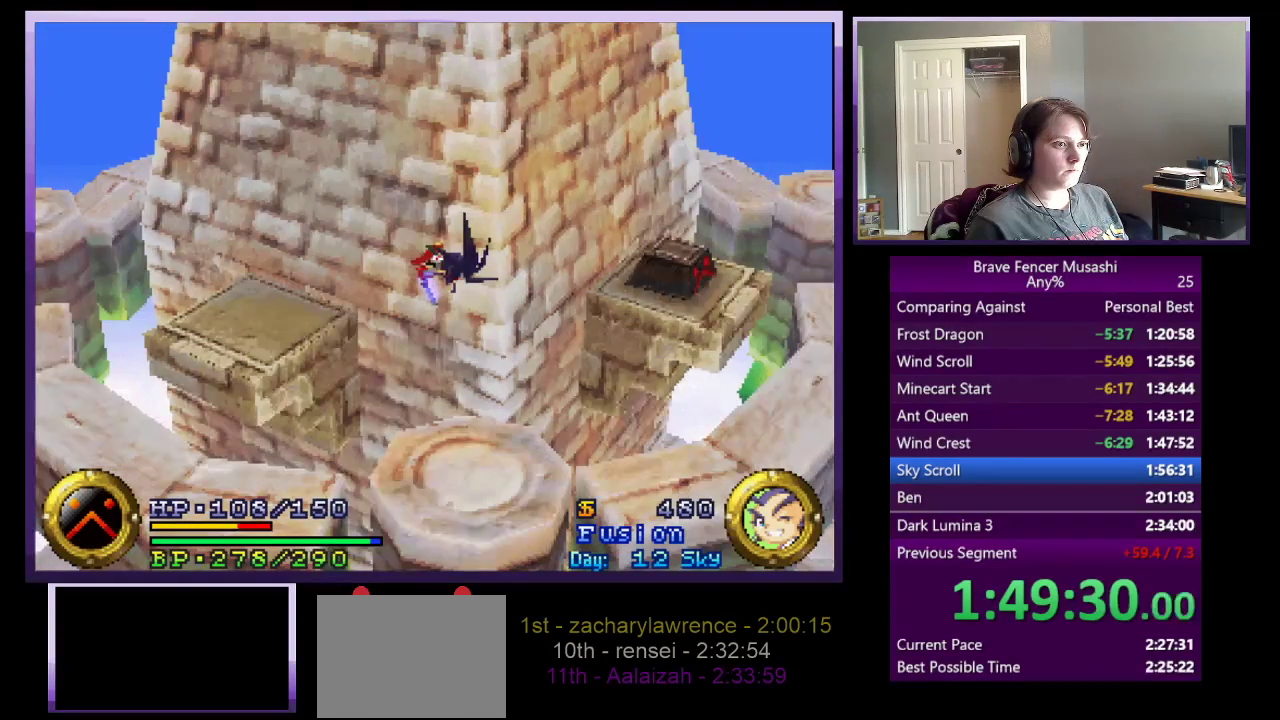
{"buttons": ["CROSS"], "left_stick": "right", "right_stick": "center", "events": [[333, "CROSS", "up"], [483, "CROSS", "down"]]}
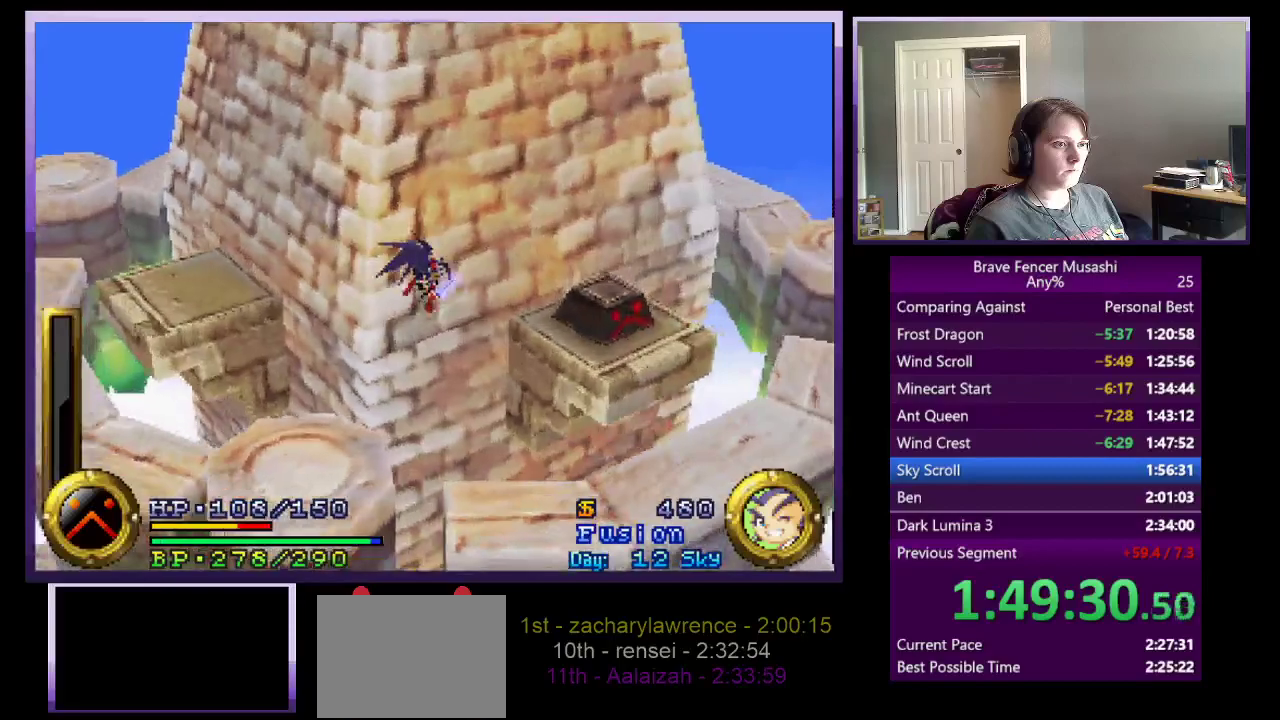
{"buttons": [], "left_stick": "right", "right_stick": "center", "events": [[417, "CROSS", "up"]]}
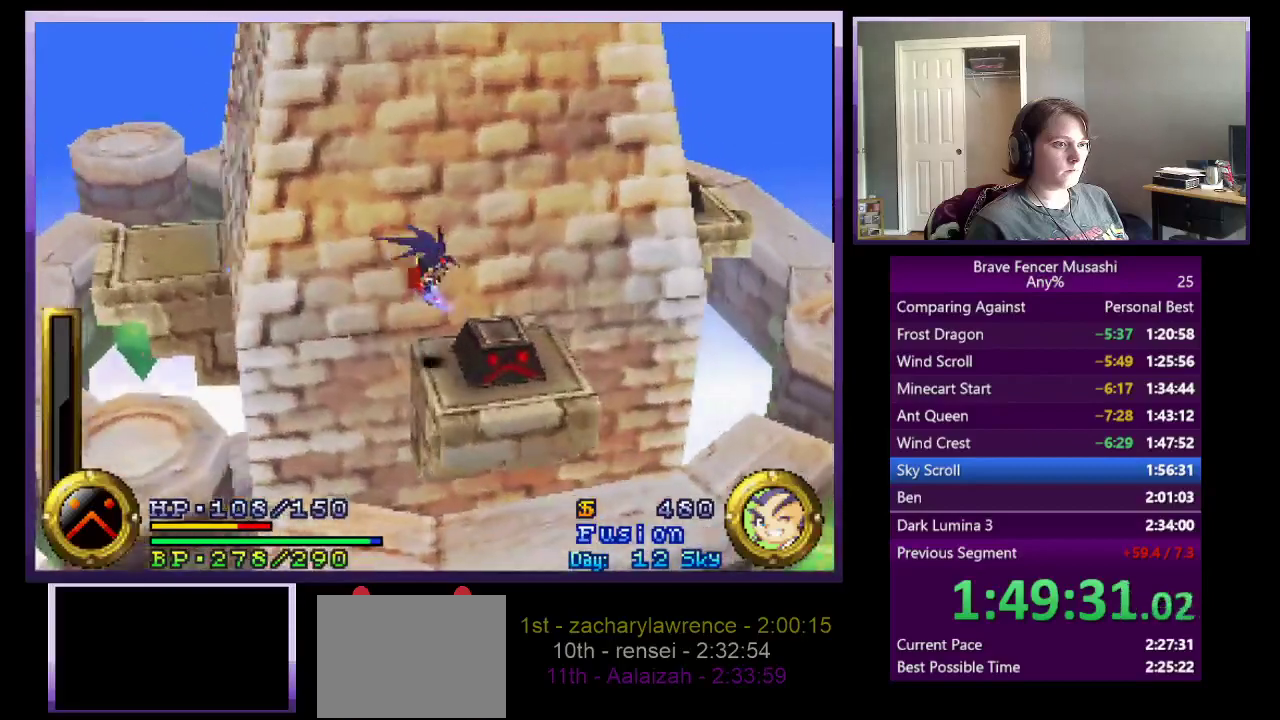
{"buttons": [], "left_stick": "center", "right_stick": "center", "events": [[117, "left_stick", "center"]]}
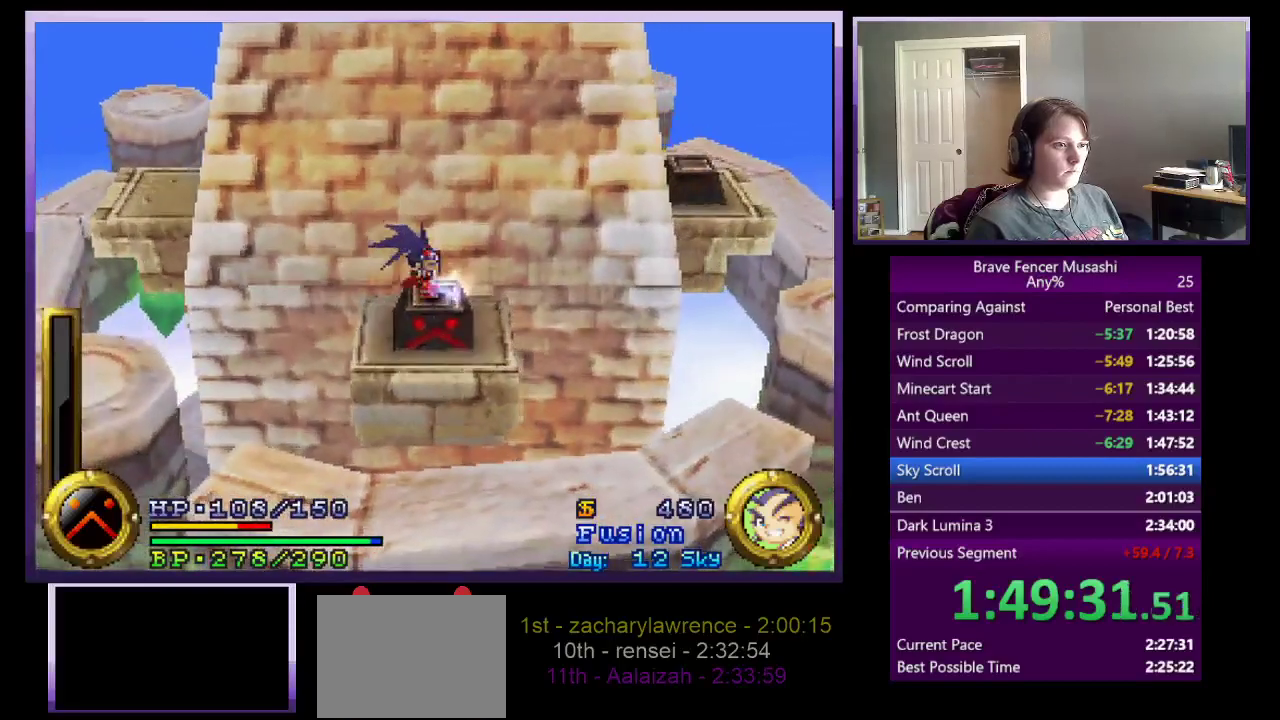
{"buttons": [], "left_stick": "right", "right_stick": "center", "events": [[150, "left_stick", "left"], [467, "left_stick", "right"]]}
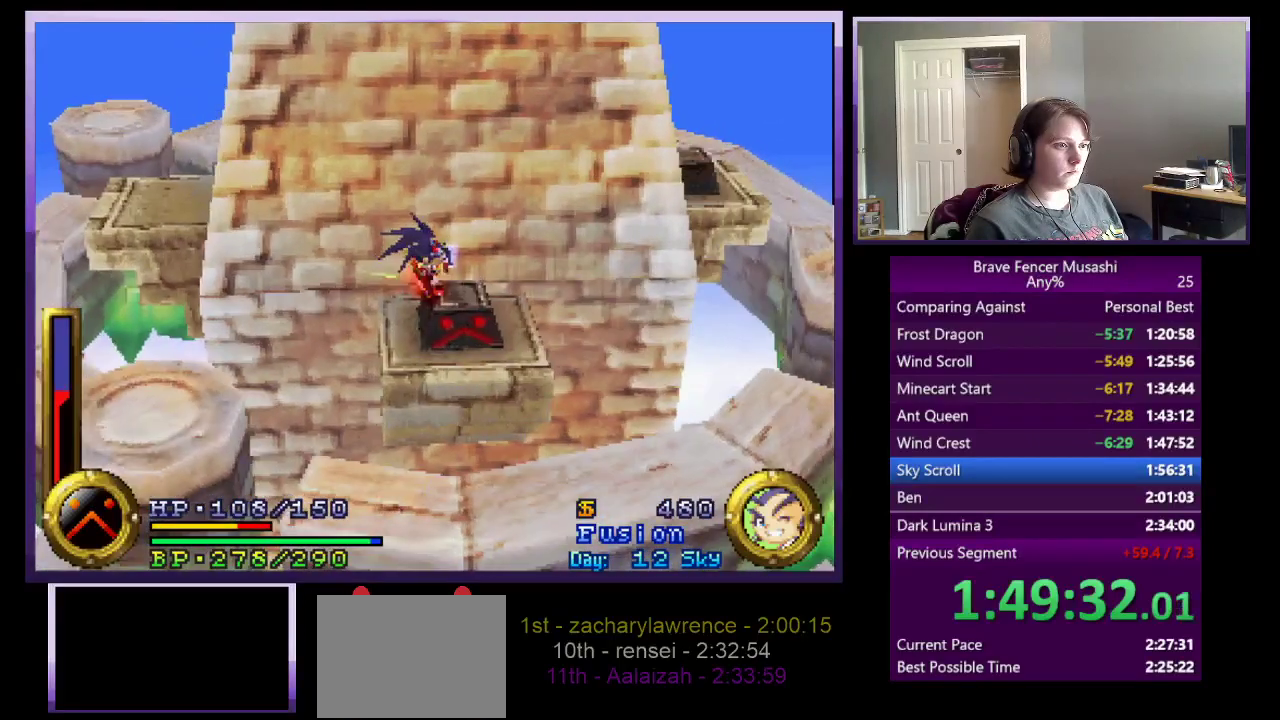
{"buttons": [], "left_stick": "center", "right_stick": "center", "events": [[67, "left_stick", "down-right"], [133, "left_stick", "center"]]}
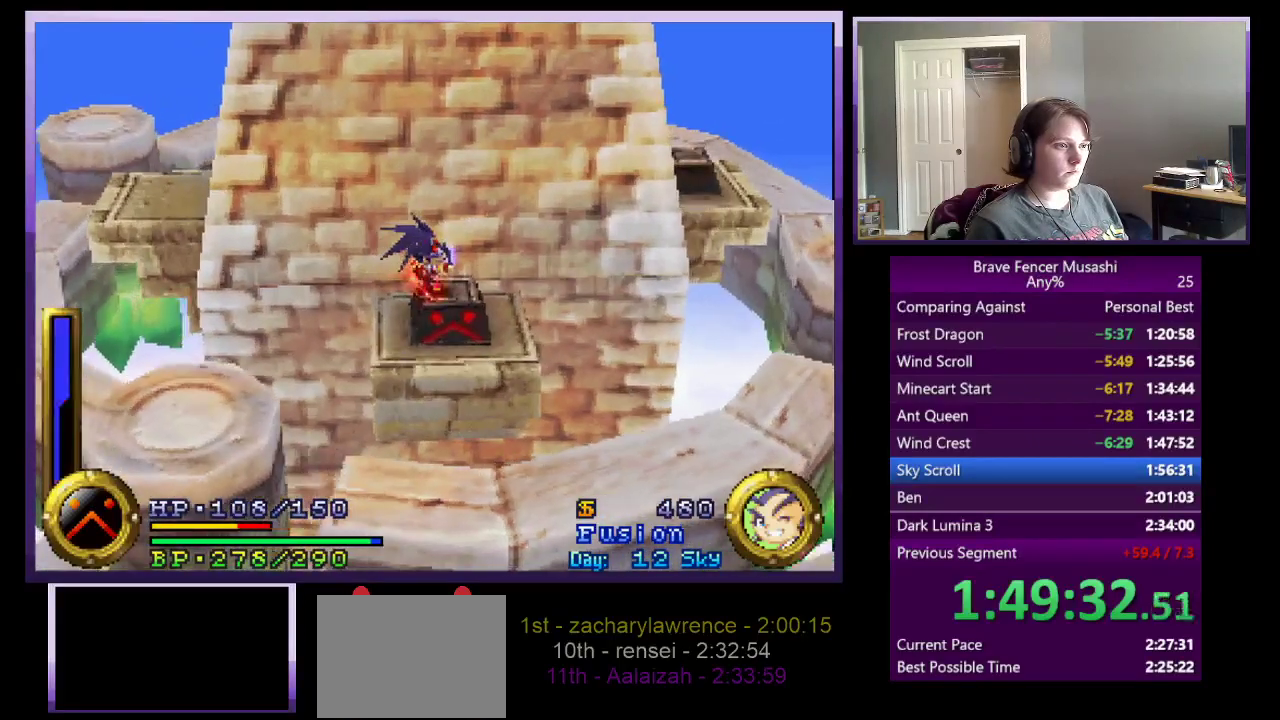
{"buttons": [], "left_stick": "center", "right_stick": "center", "events": [[33, "TRIANGLE", "down"], [133, "TRIANGLE", "up"]]}
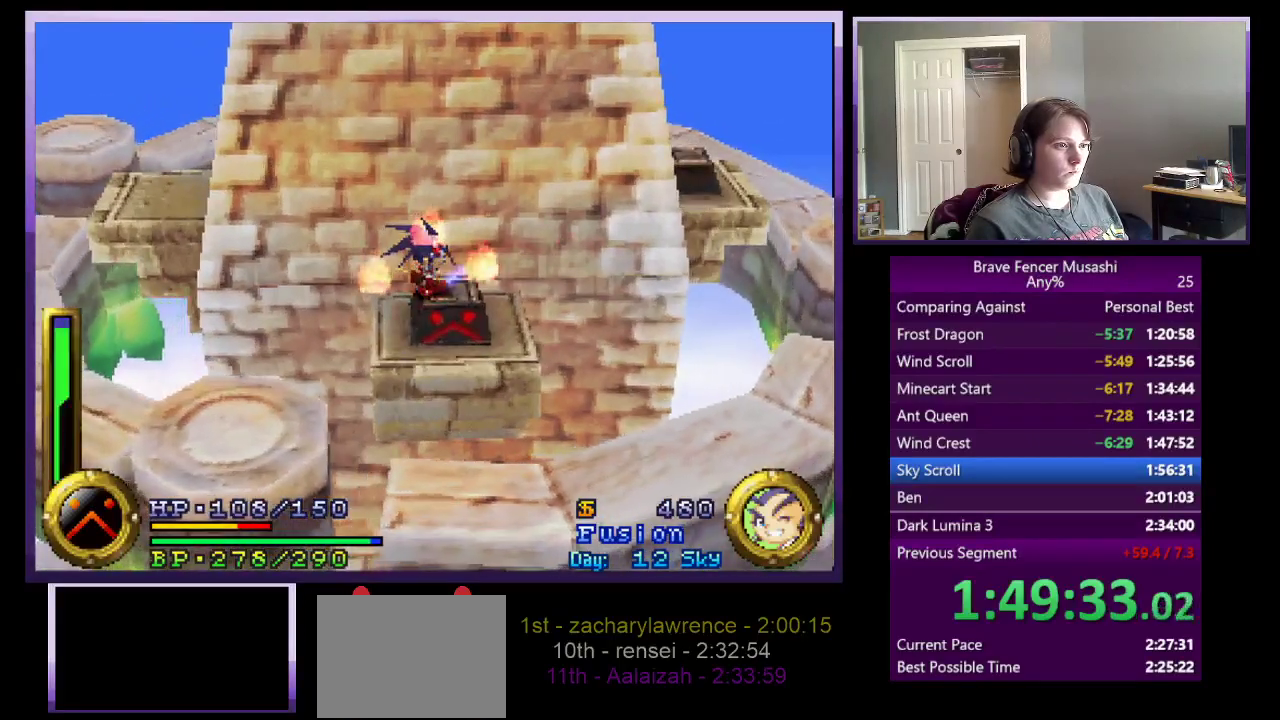
{"buttons": [], "left_stick": "up", "right_stick": "center", "events": [[83, "left_stick", "down-right"], [117, "CROSS", "down"], [200, "left_stick", "center"], [250, "CROSS", "up"], [317, "left_stick", "up"]]}
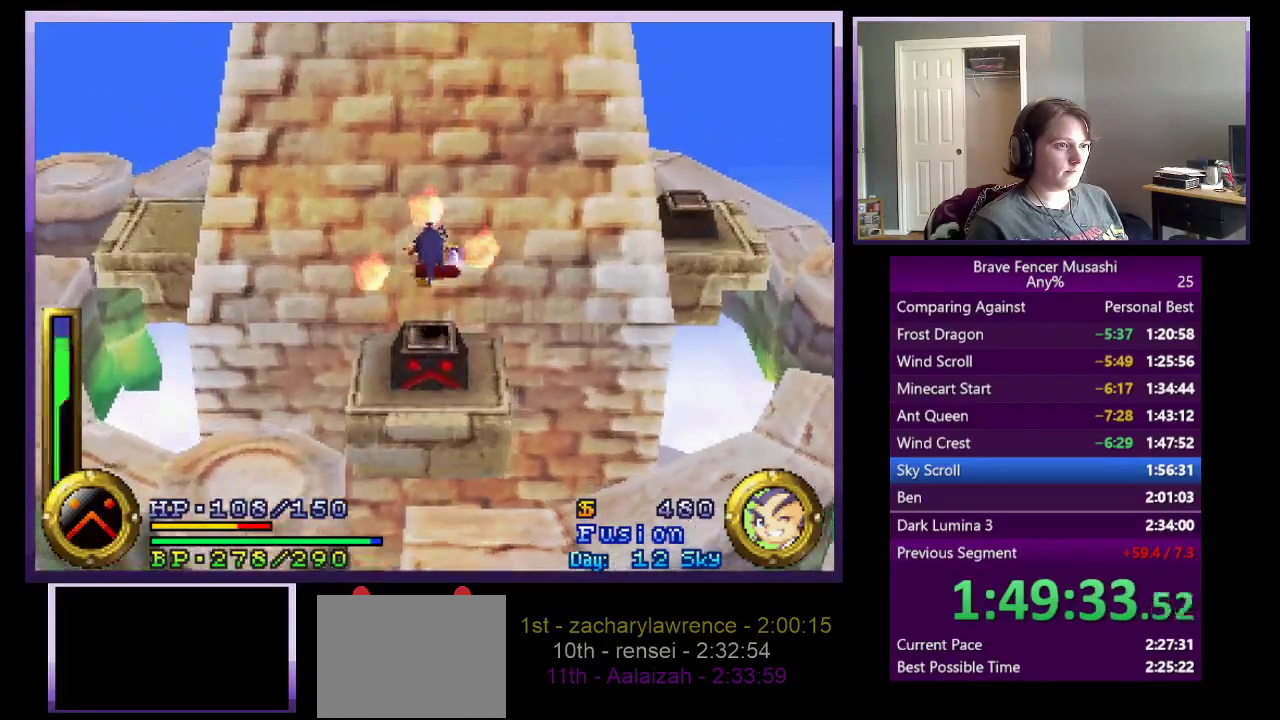
{"buttons": ["TRIANGLE"], "left_stick": "center", "right_stick": "center", "events": [[217, "left_stick", "down-left"], [367, "TRIANGLE", "down"], [400, "left_stick", "center"]]}
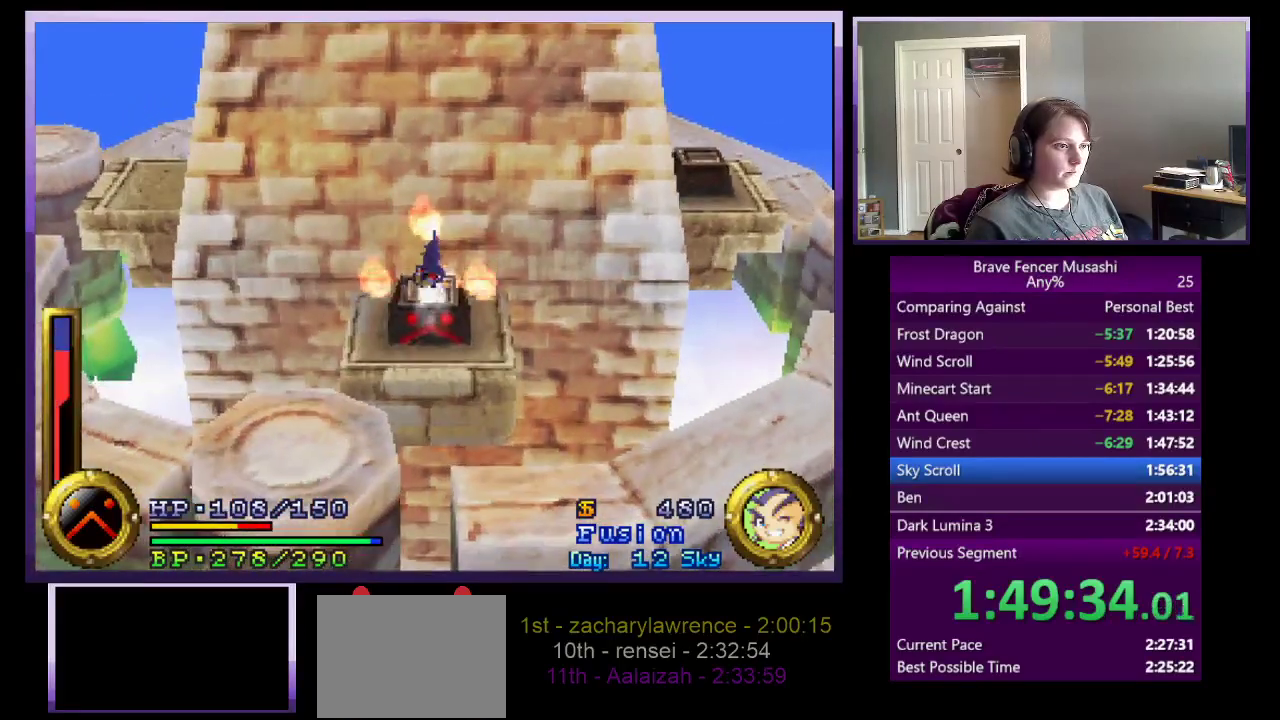
{"buttons": [], "left_stick": "right", "right_stick": "center", "events": [[233, "TRIANGLE", "up"], [333, "left_stick", "right"]]}
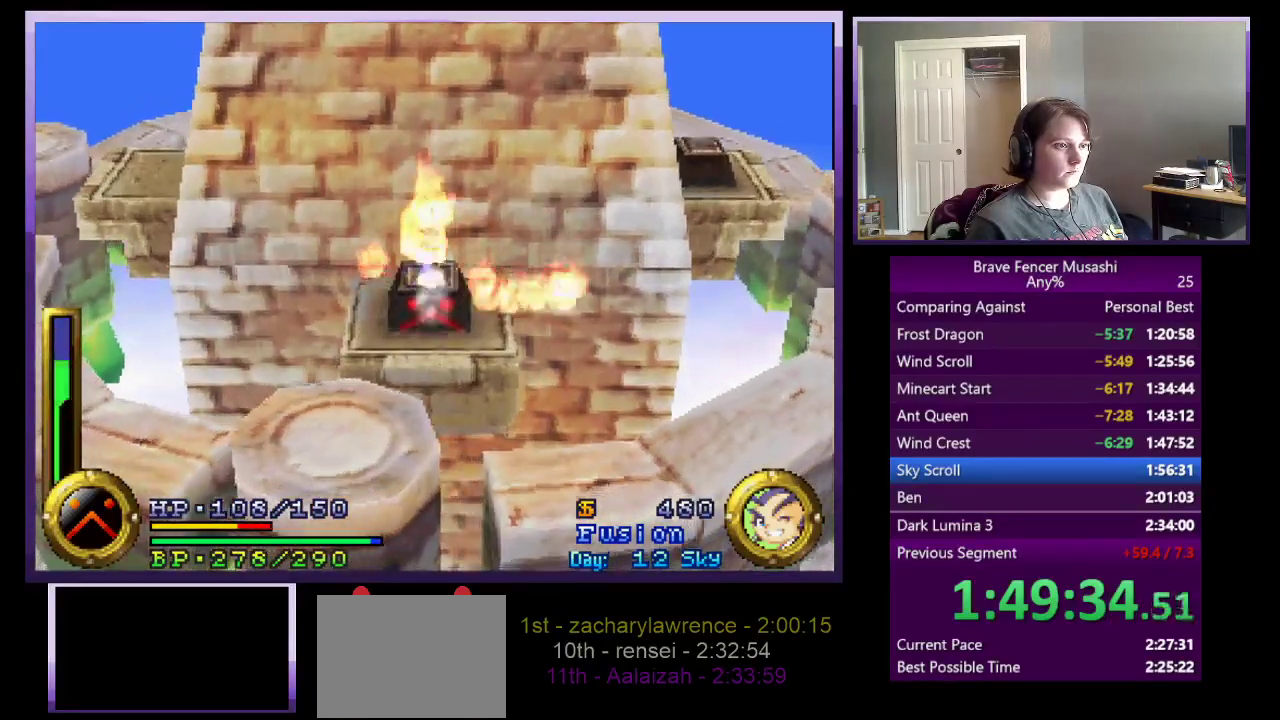
{"buttons": [], "left_stick": "down-right", "right_stick": "center"}
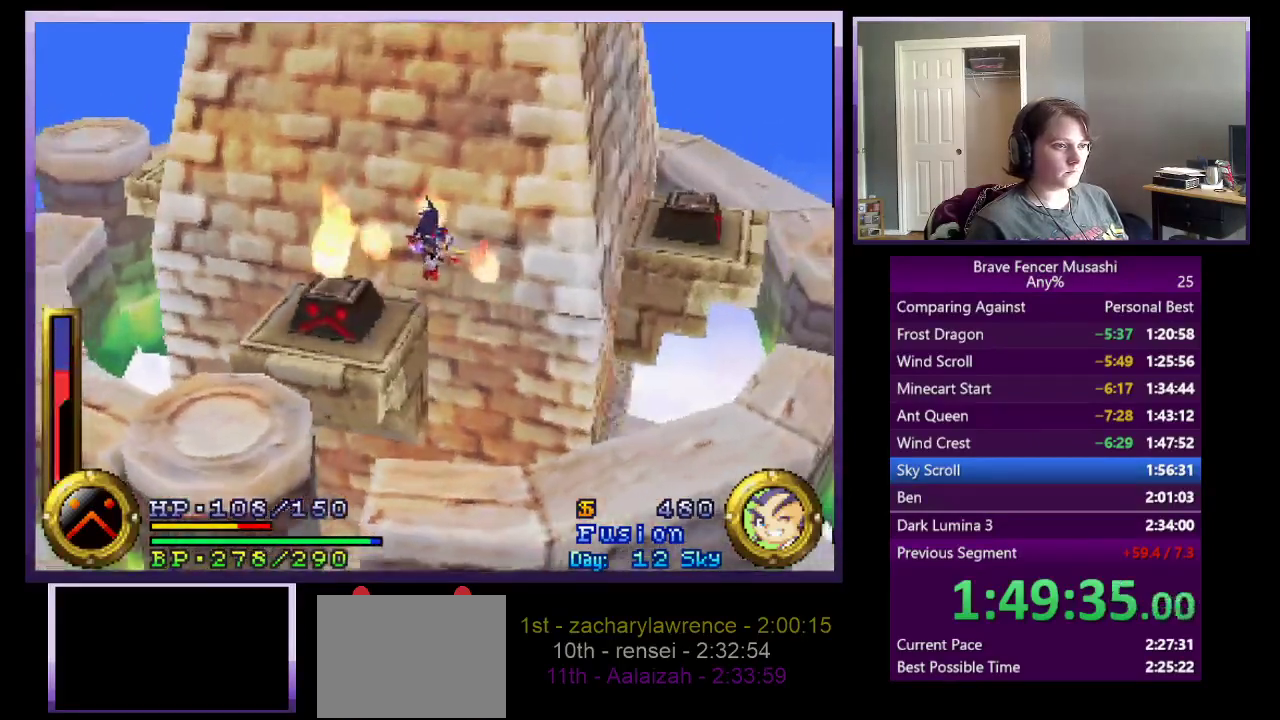
{"buttons": ["CROSS"], "left_stick": "down-right", "right_stick": "center"}
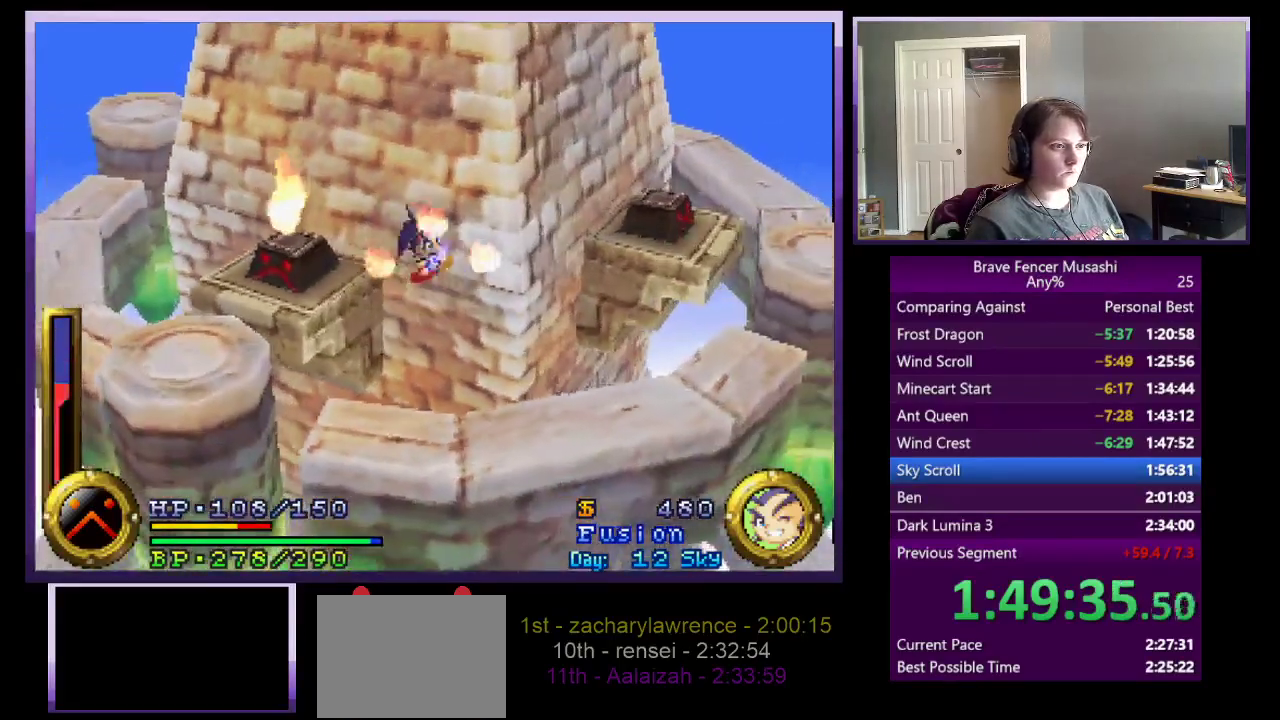
{"buttons": [], "left_stick": "right", "right_stick": "center", "events": [[383, "left_stick", "right"], [417, "CROSS", "up"]]}